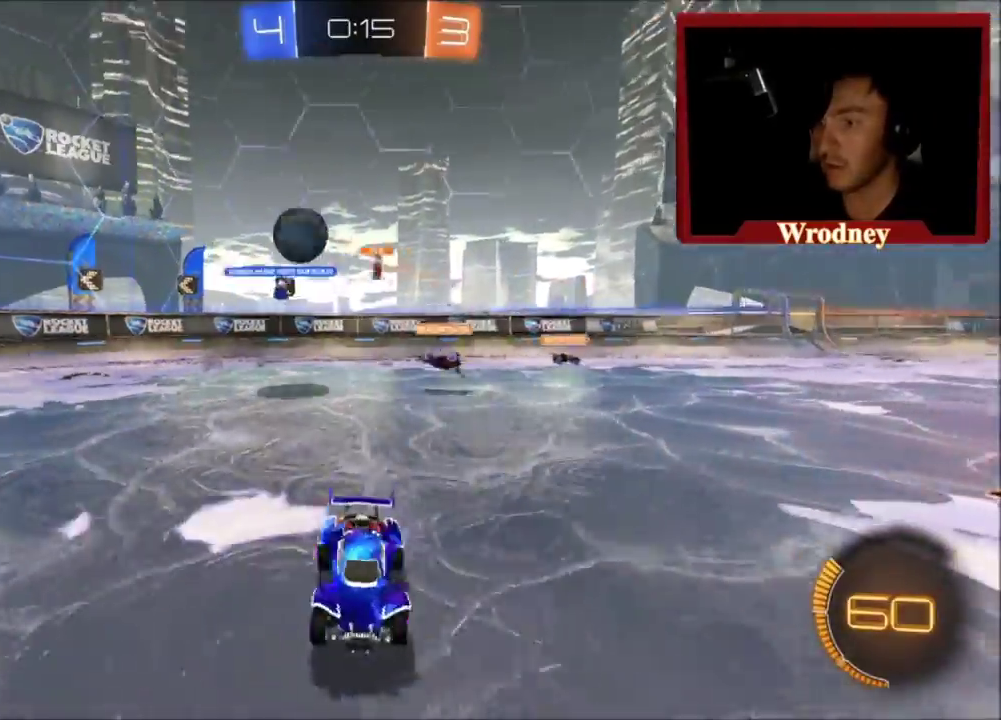
Gameplay with a controller (Xbox layout); each line is a JSON object with the inputs held at the frame after it. "events" lists button and stick changes between this image and that frame as [ms after this image, input, new state], when the widget could be followed in between.
{"buttons": ["X", "R2"], "left_stick": "right", "right_stick": "center", "events": [[234, "left_stick", "right"], [300, "X", "down"]]}
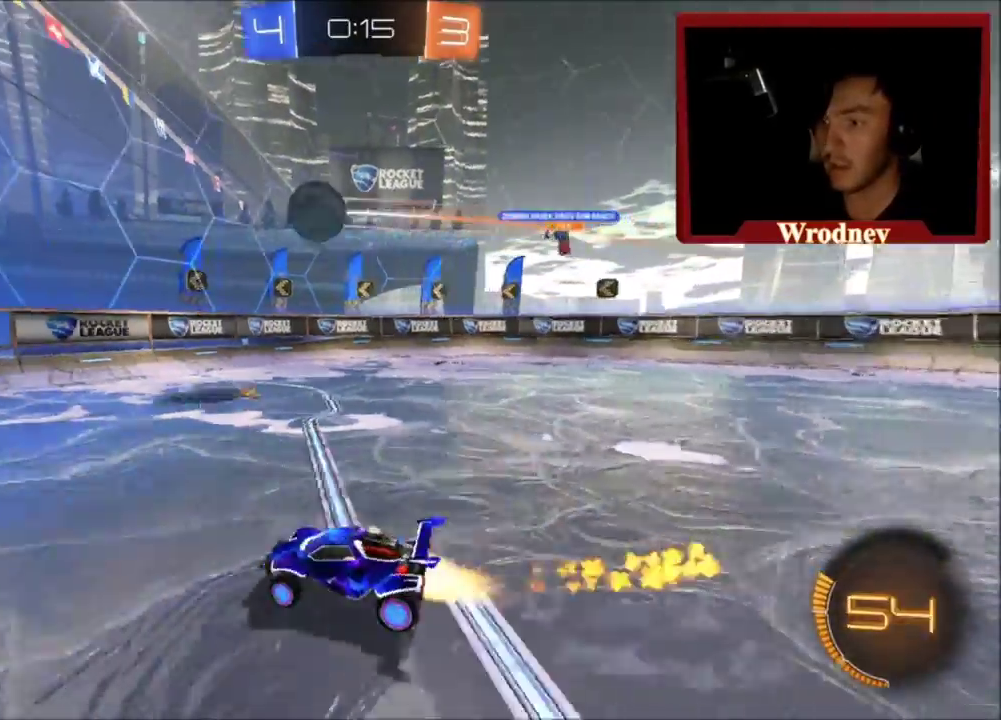
{"buttons": [], "left_stick": "up-left", "right_stick": "center", "events": [[133, "left_stick", "center"], [166, "X", "up"], [333, "left_stick", "up-left"], [367, "R2", "up"], [433, "L2", "down"], [500, "L2", "up"]]}
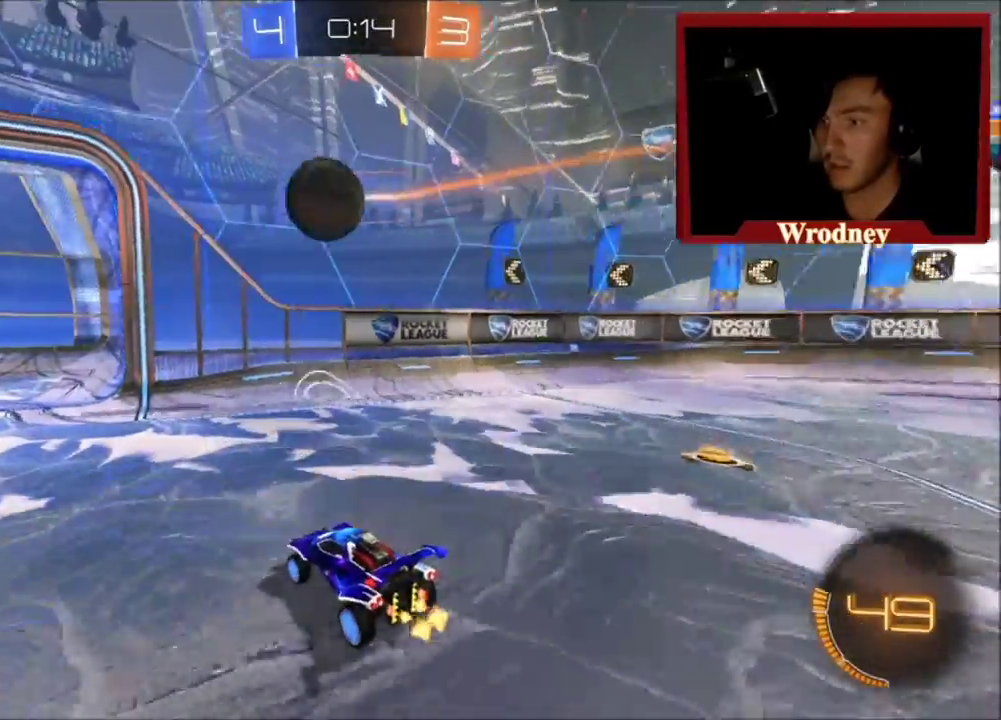
{"buttons": ["X", "R2"], "left_stick": "center", "right_stick": "center", "events": [[267, "R2", "down"], [300, "left_stick", "center"], [334, "X", "down"], [334, "Y", "down"], [434, "Y", "up"]]}
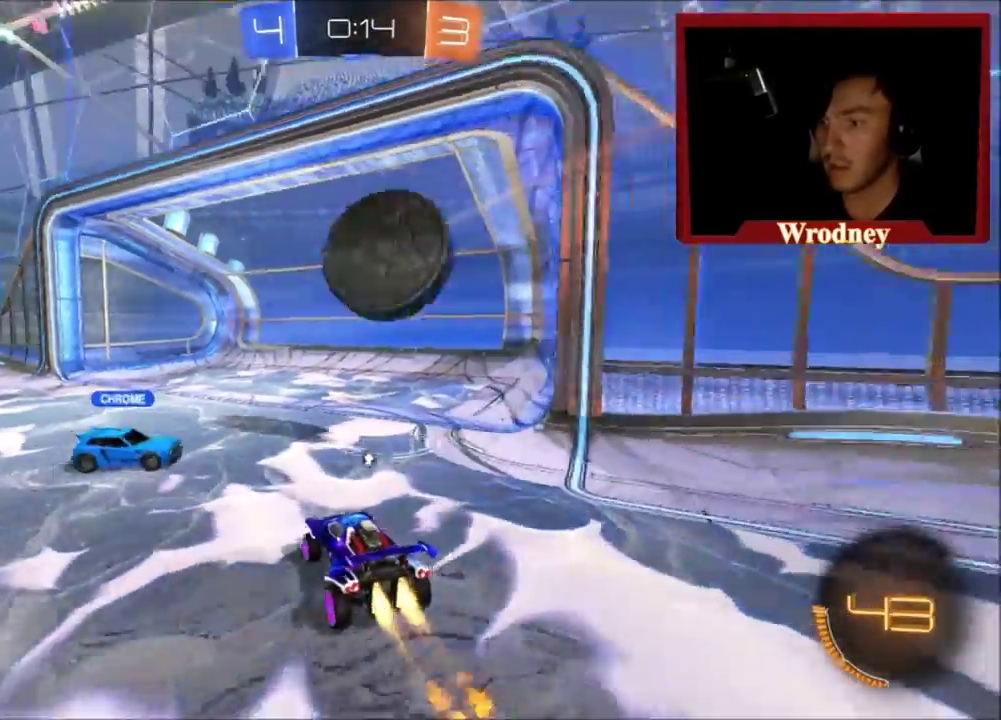
{"buttons": ["X", "R2"], "left_stick": "center", "right_stick": "center", "events": [[66, "left_stick", "up-left"], [100, "X", "up"], [300, "left_stick", "center"], [500, "X", "down"]]}
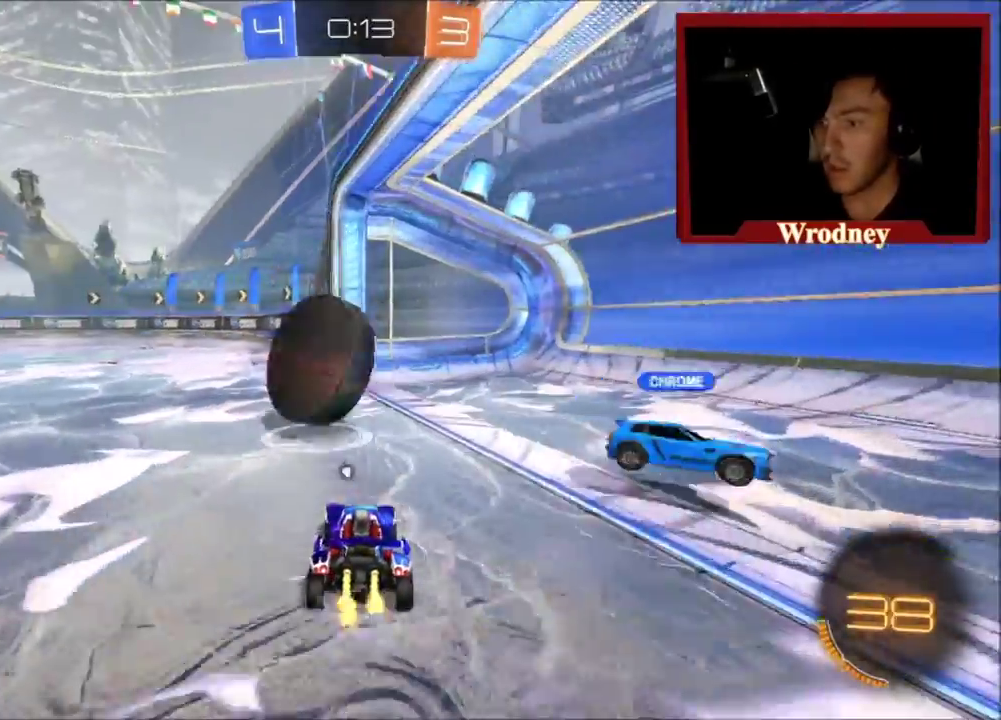
{"buttons": ["X", "R2"], "left_stick": "up-left", "right_stick": "center", "events": [[134, "left_stick", "up-left"], [267, "left_stick", "center"], [467, "left_stick", "up-left"]]}
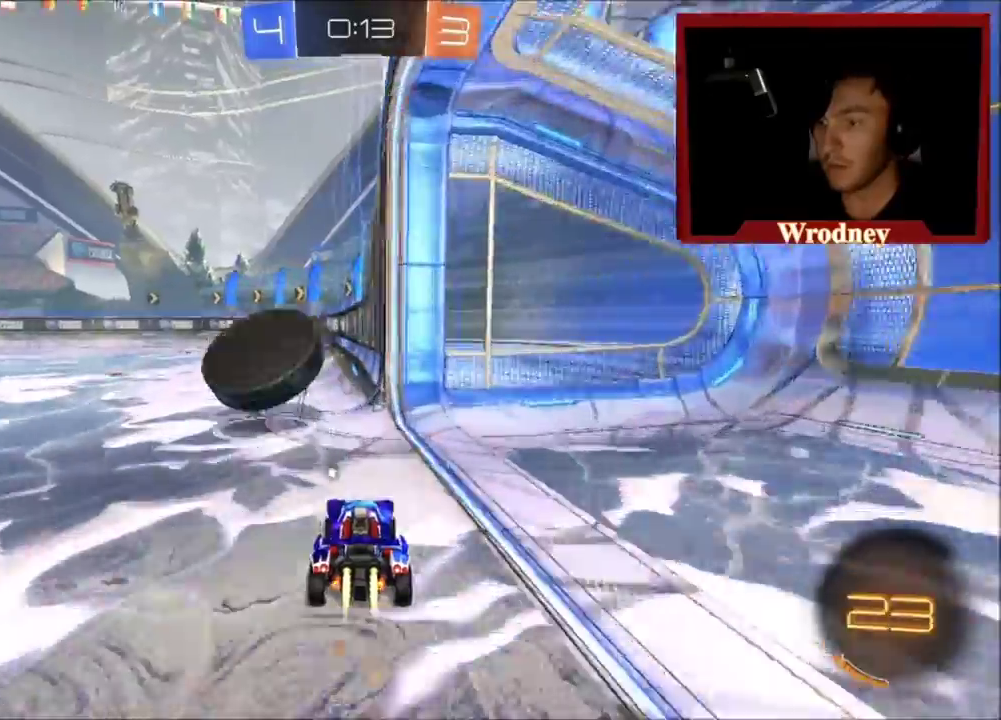
{"buttons": ["A", "X", "R2"], "left_stick": "up-left", "right_stick": "center", "events": [[100, "left_stick", "center"], [467, "left_stick", "up-left"], [500, "A", "down"]]}
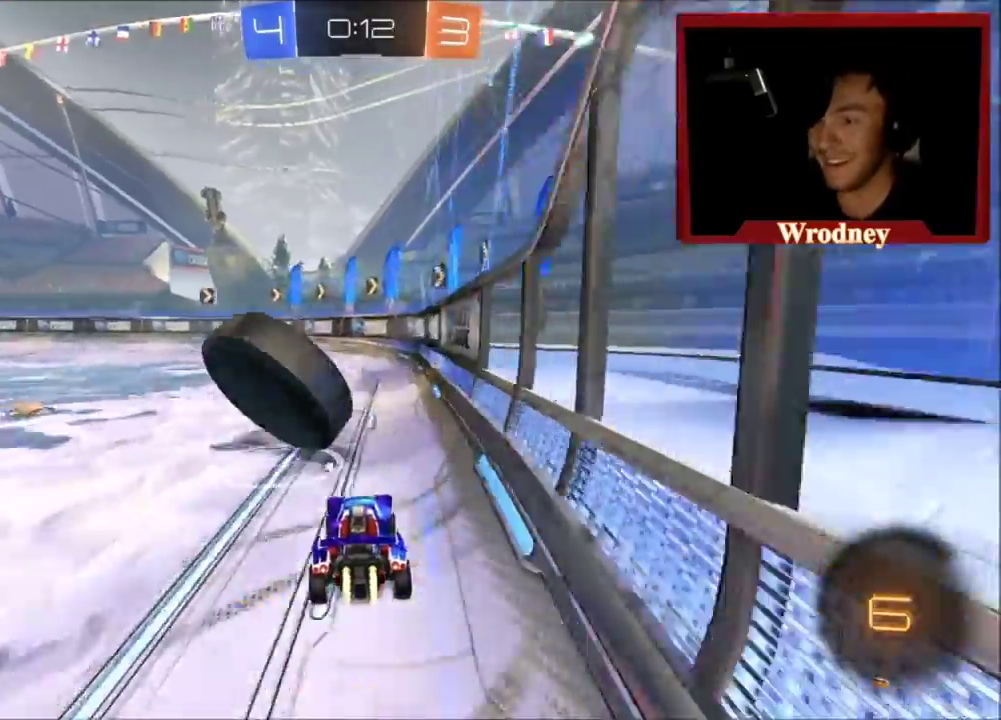
{"buttons": ["Y", "L1", "L3"], "left_stick": "up-left", "right_stick": "center"}
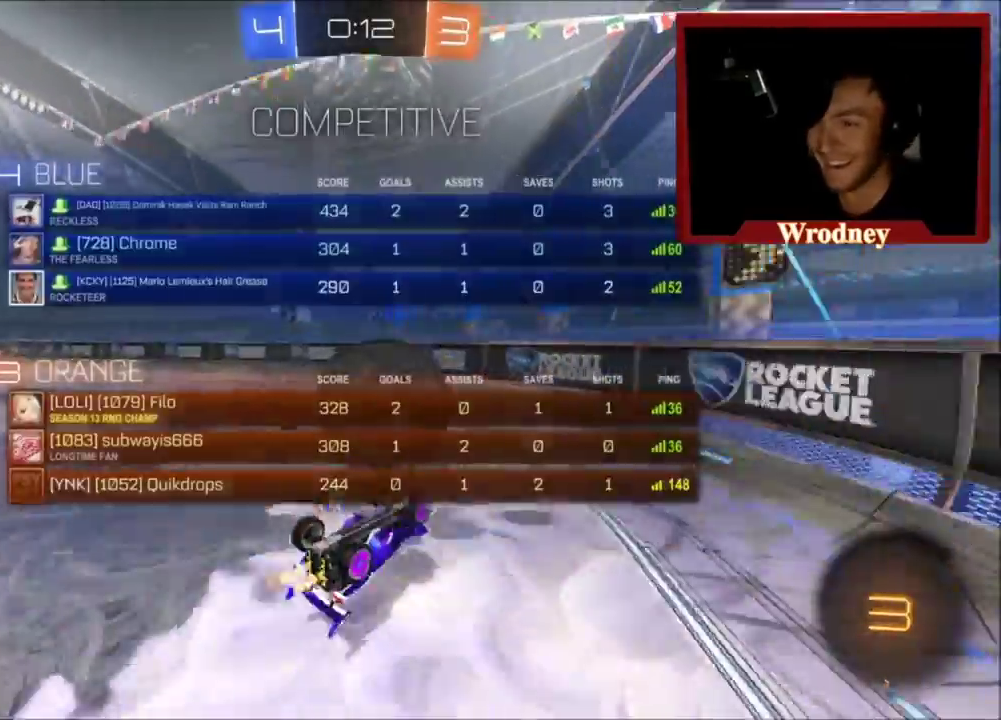
{"buttons": ["R2"], "left_stick": "center", "right_stick": "center"}
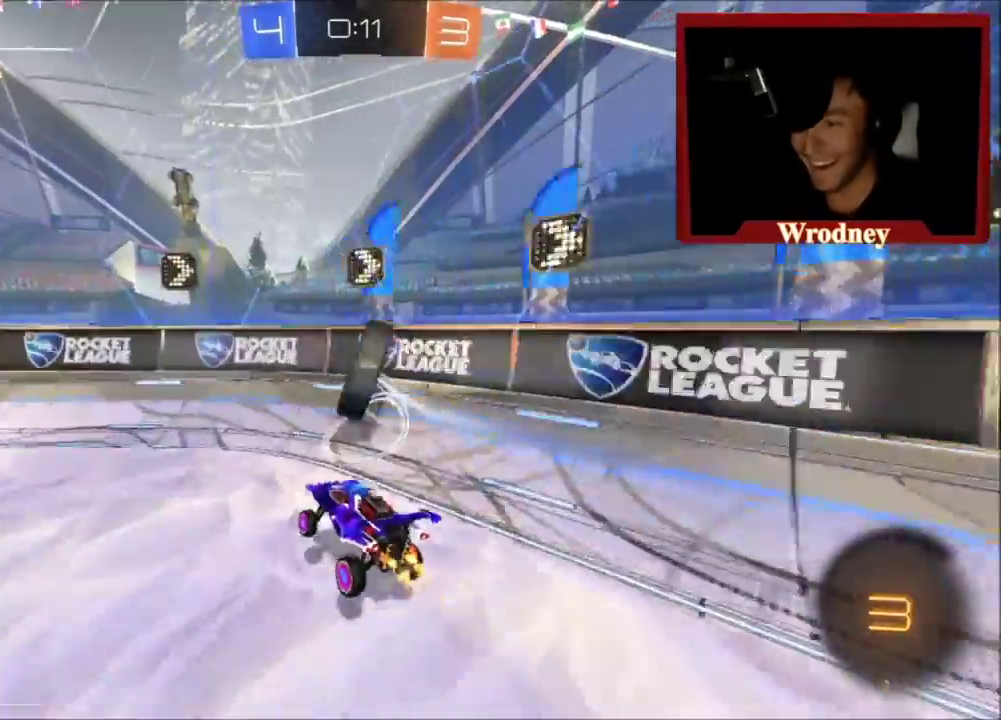
{"buttons": ["R2"], "left_stick": "right", "right_stick": "center", "events": [[33, "left_stick", "right"]]}
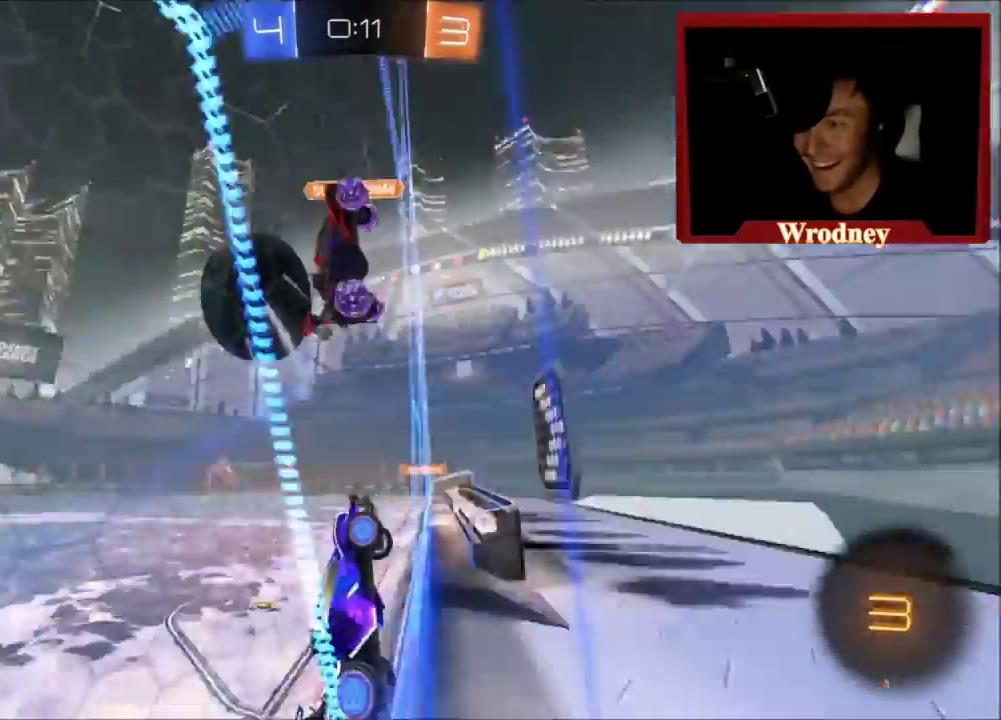
{"buttons": ["R2"], "left_stick": "right", "right_stick": "center", "events": [[133, "left_stick", "up-left"], [433, "left_stick", "right"]]}
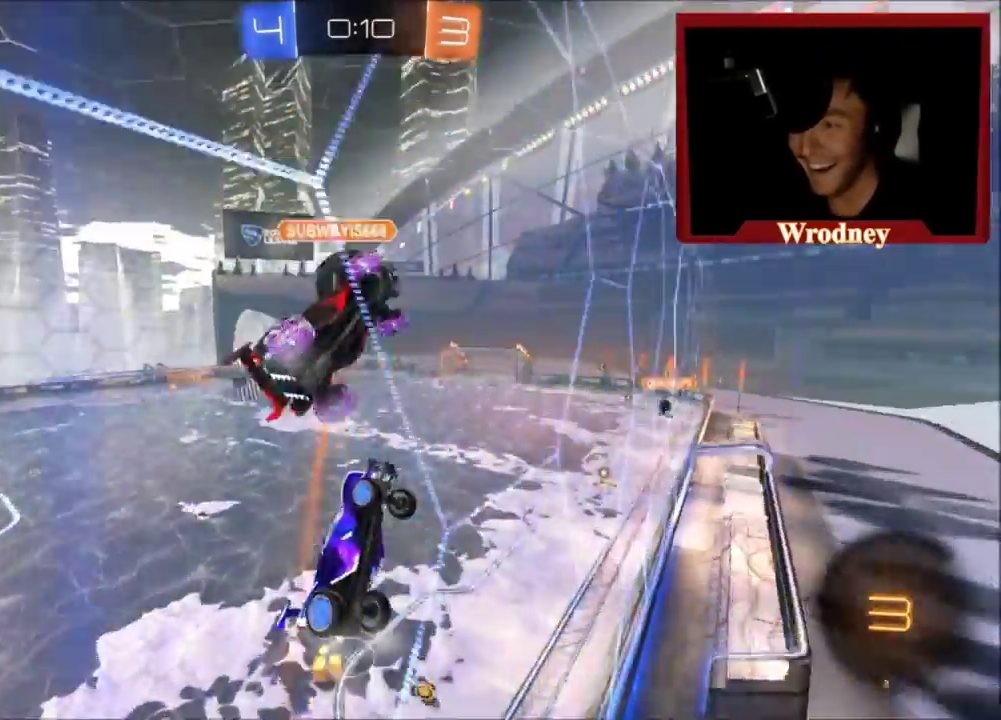
{"buttons": ["R2"], "left_stick": "right", "right_stick": "center", "events": [[67, "B", "down"], [167, "B", "up"]]}
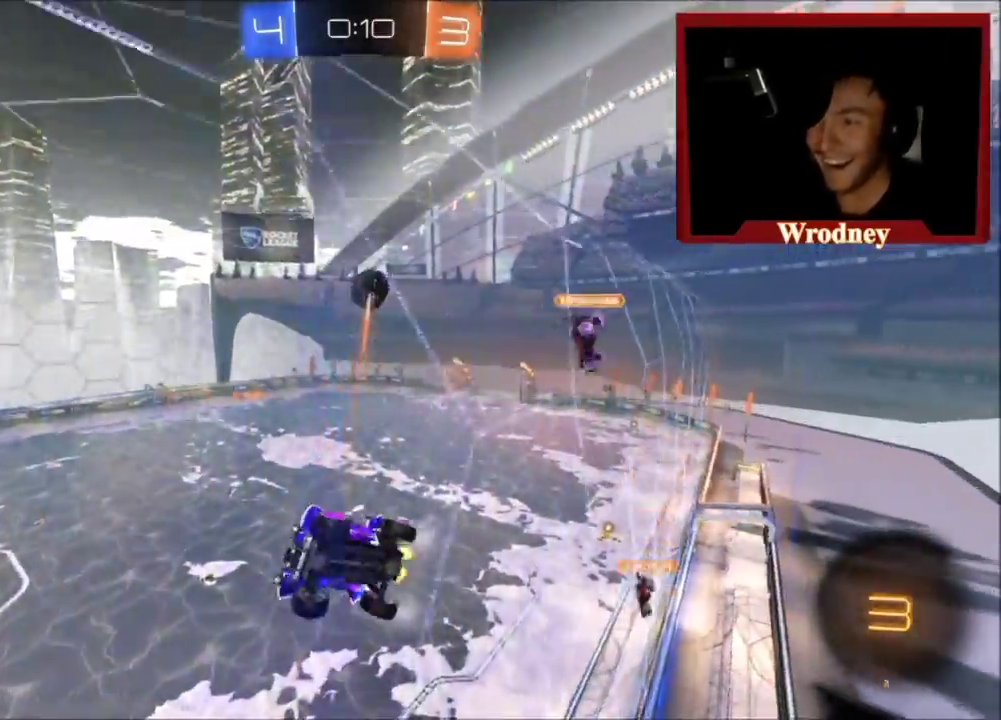
{"buttons": ["R2"], "left_stick": "up-right", "right_stick": "center", "events": [[500, "left_stick", "up-right"]]}
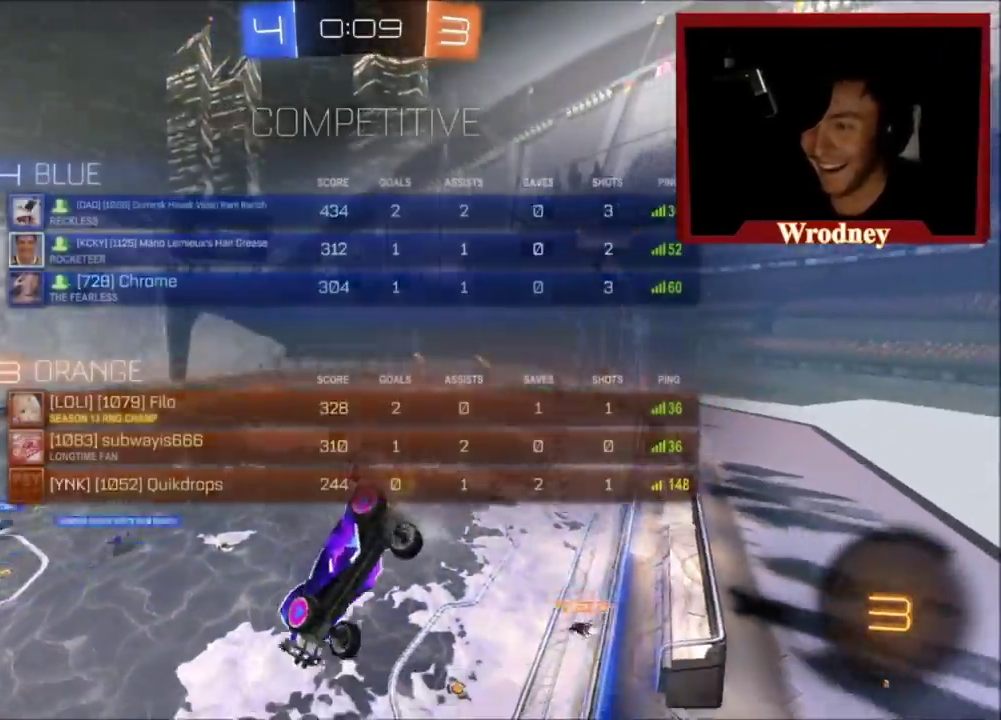
{"buttons": [], "left_stick": "center", "right_stick": "center", "events": [[200, "R2", "up"], [267, "left_stick", "center"], [401, "R1", "down"], [467, "R1", "up"]]}
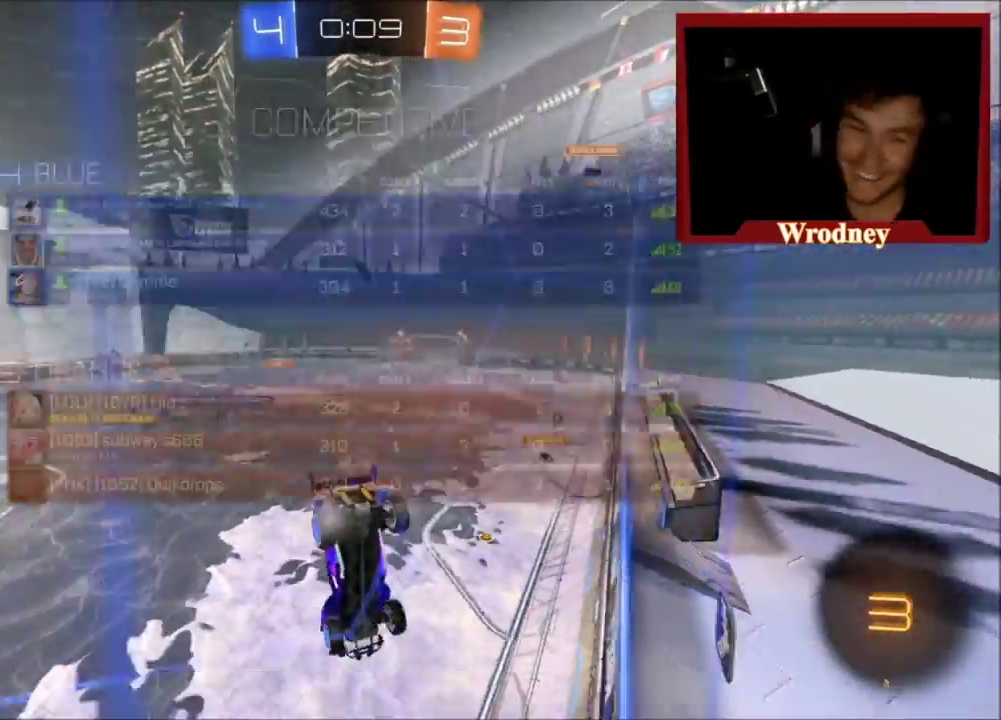
{"buttons": [], "left_stick": "center", "right_stick": "center", "events": []}
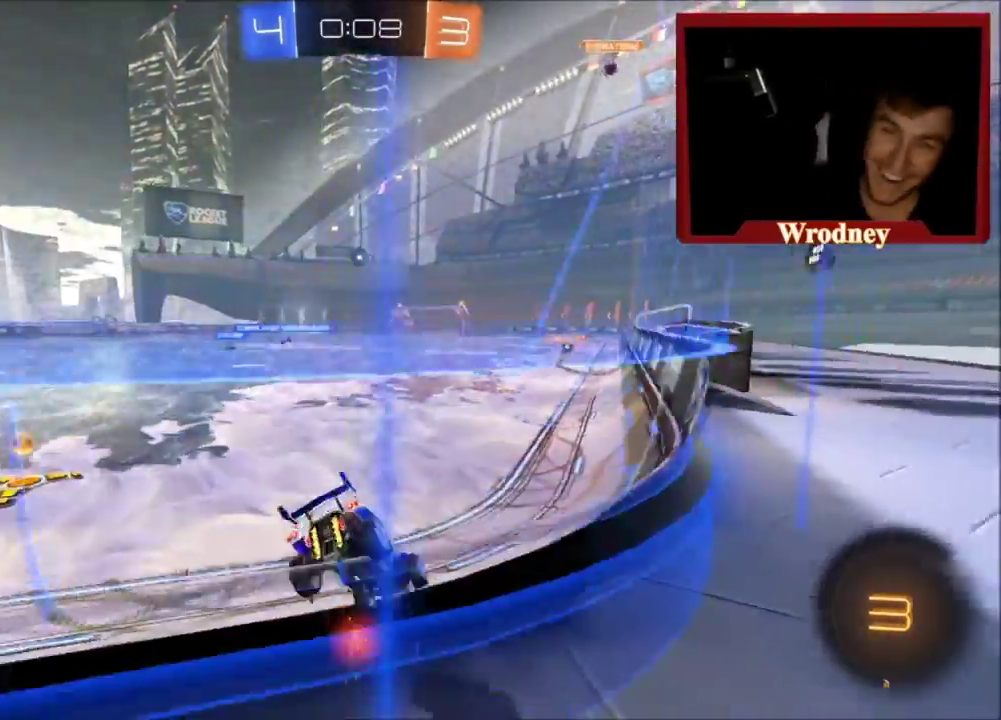
{"buttons": ["B", "R2"], "left_stick": "left", "right_stick": "center", "events": [[267, "left_stick", "up-left"], [334, "left_stick", "left"], [434, "R2", "down"], [467, "B", "down"]]}
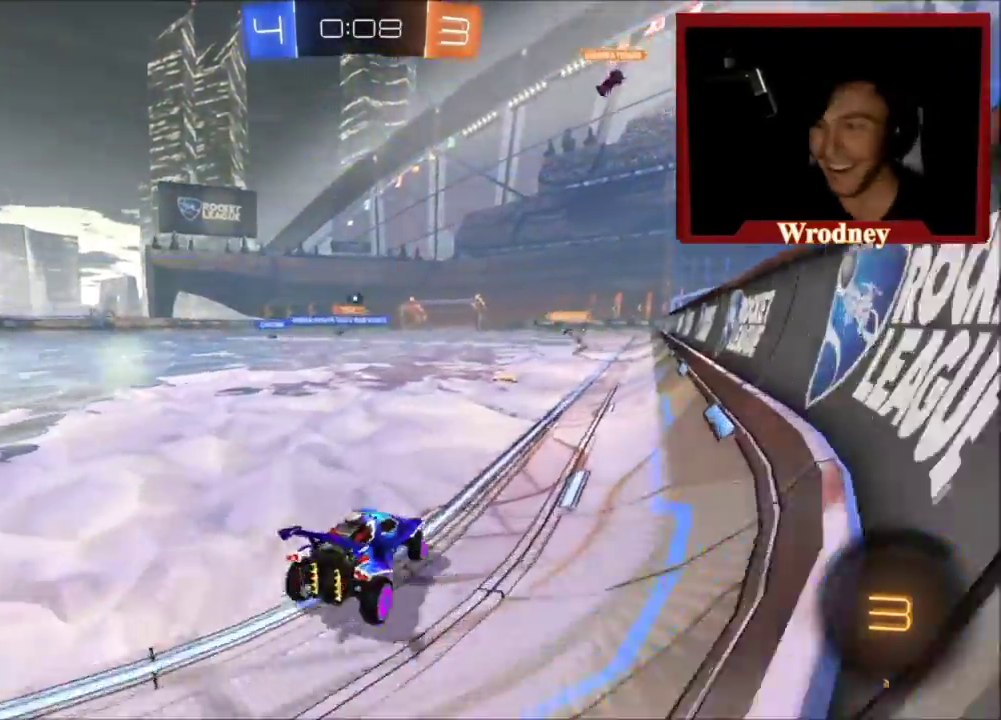
{"buttons": [], "left_stick": "left", "right_stick": "center", "events": [[100, "B", "up"], [500, "R2", "up"]]}